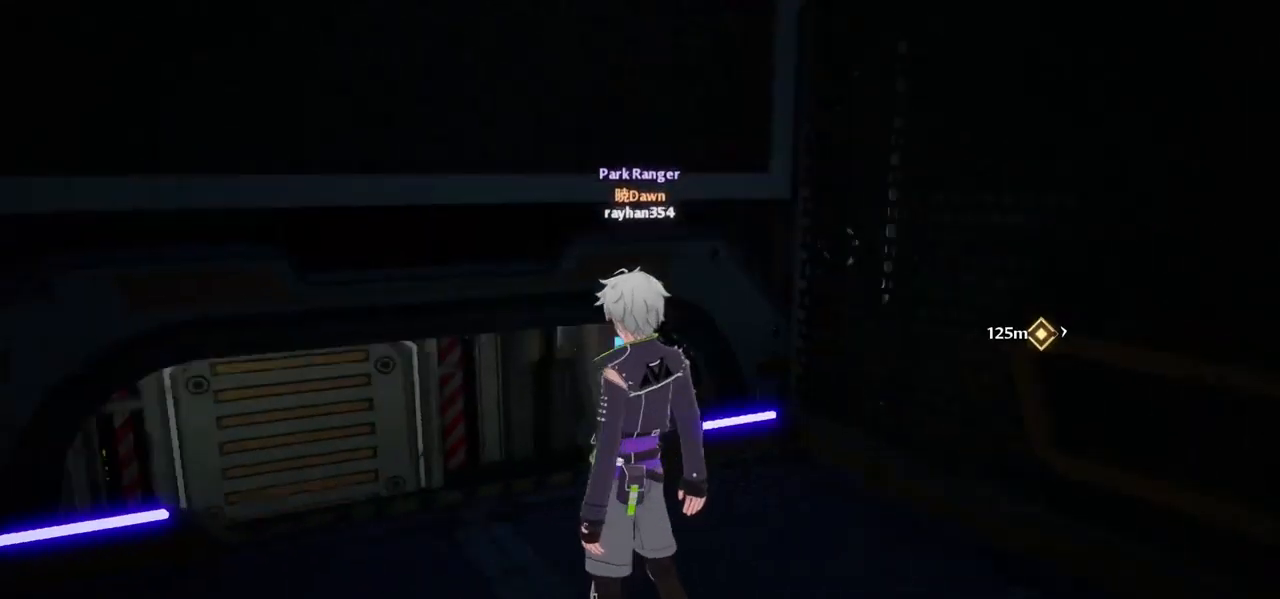
Gameplay with keyboard and mouse; each line is a JSON object with the keys and mouse buttons held at the frame after it. "events" lists presses ("down") and releases ("up") of "1", "2", "3", "4", "5", "a", "alt", "c", "caps_lock", "ctrl", "d", "e", "f", "g", "q", "r", "s", "shift", "space", "t", "tab", "v", "w", "x", "z", "mouse_left", "mouse_wheel" and "mouse_right" between this image and that frame as [ms after this image, input, new state], when the widget could be followed in between. "mouse_left", "mouse_wheel", "mouse_right" = the "left", "wheel", "right" buttons of the "mouse" list. No other keys are recorded. "wheel" means that the mouse wheel is clicked or scrolled. Not read: mouse_move.
{"keys": ["w"], "mouse": [], "events": [[83, "w", "down"]]}
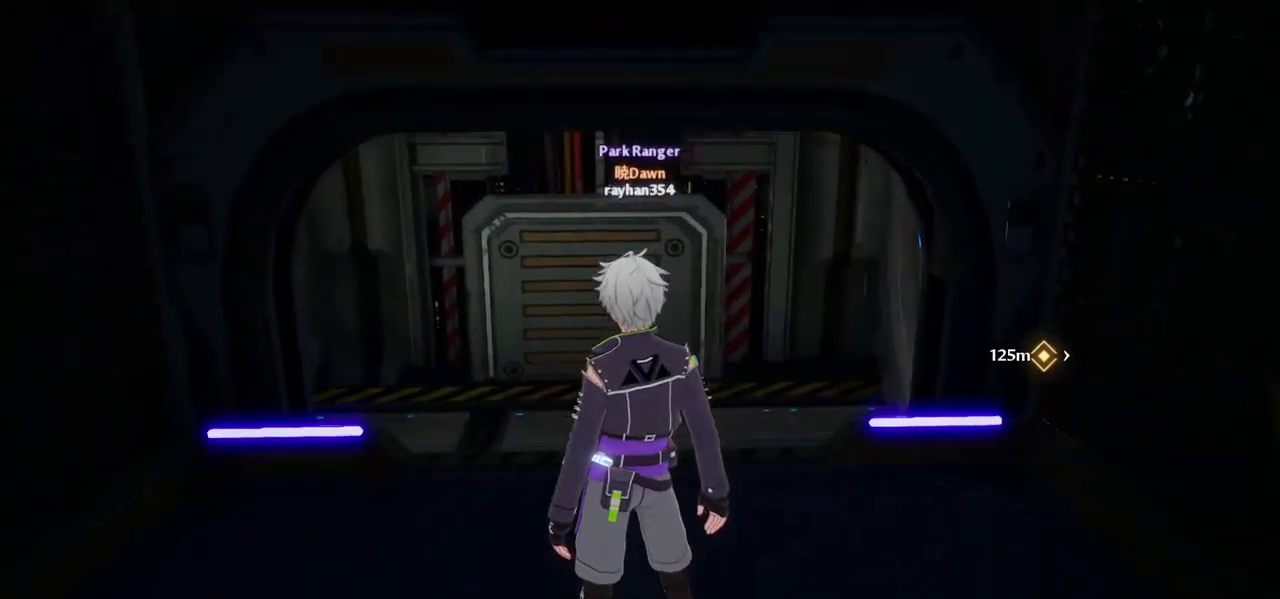
{"keys": ["w"], "mouse": [], "events": []}
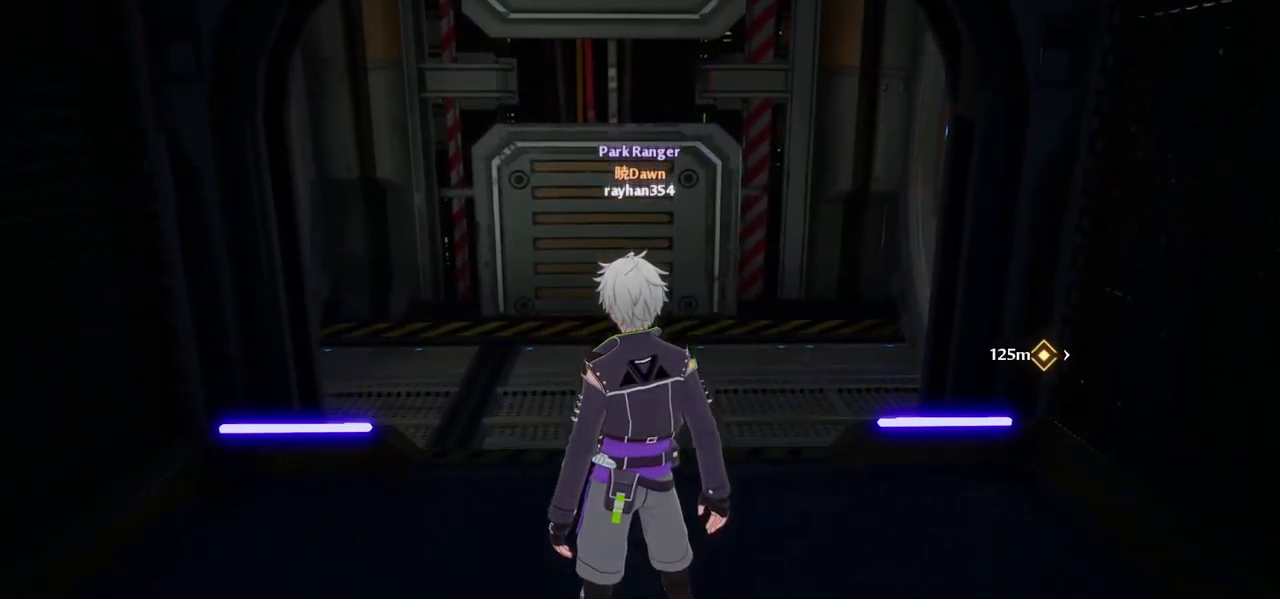
{"keys": ["w"], "mouse": [], "events": []}
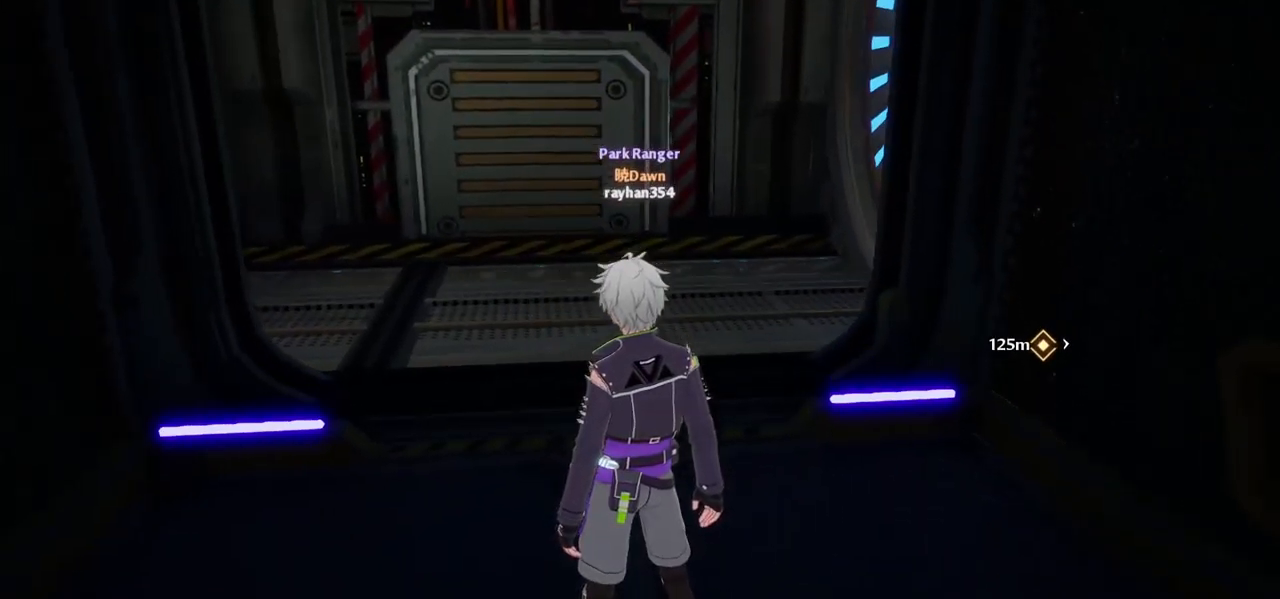
{"keys": ["w"], "mouse": [], "events": []}
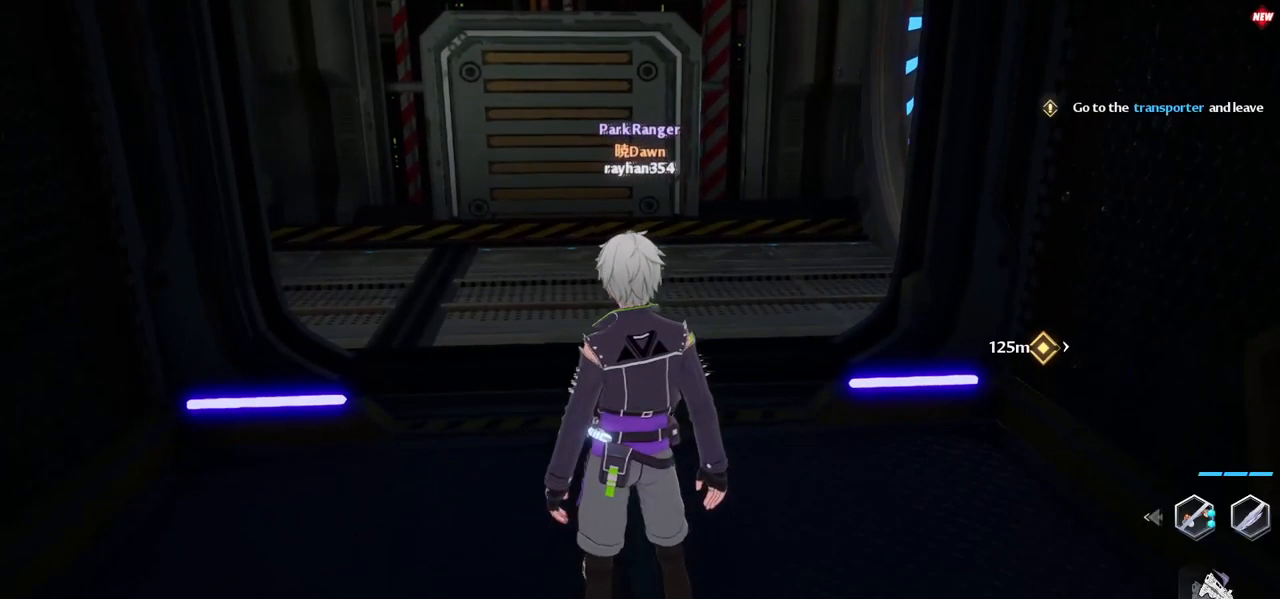
{"keys": ["d", "w"], "mouse": [], "events": [[367, "d", "down"]]}
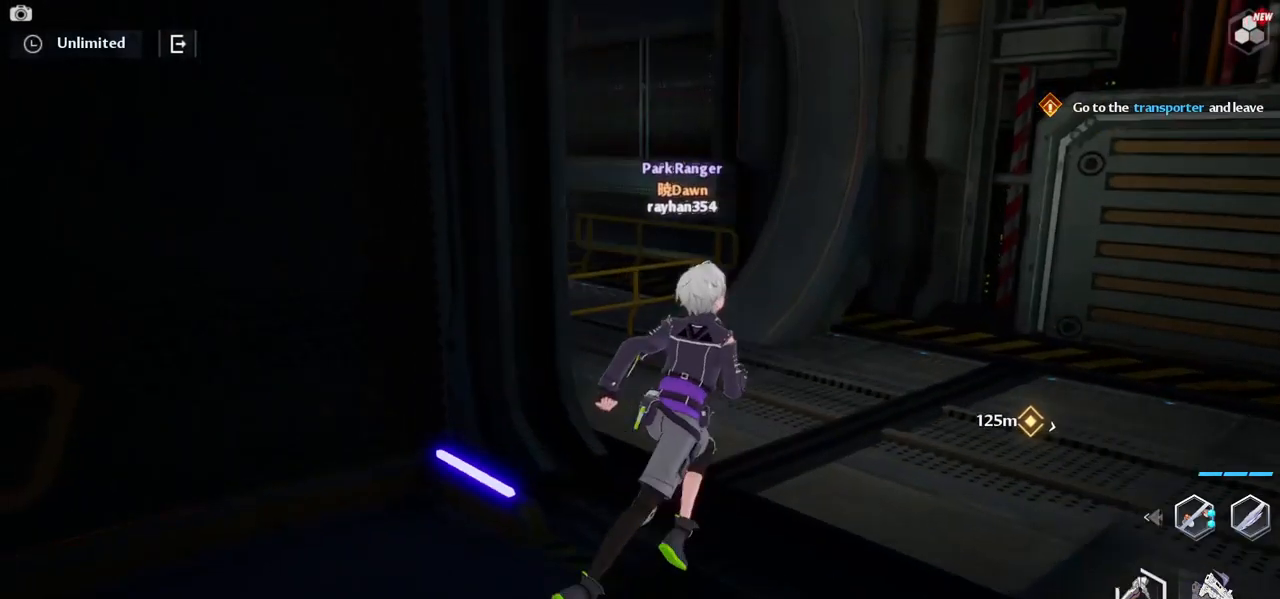
{"keys": ["d", "w"], "mouse": [], "events": []}
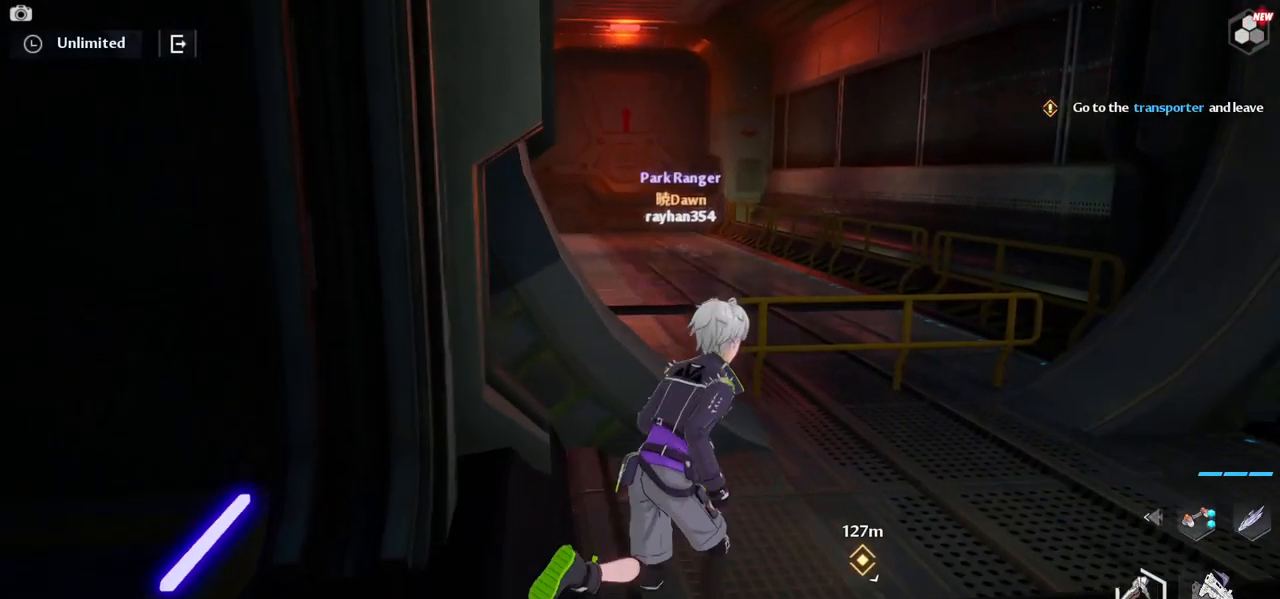
{"keys": ["space", "w"], "mouse": [], "events": [[117, "d", "up"], [400, "space", "down"]]}
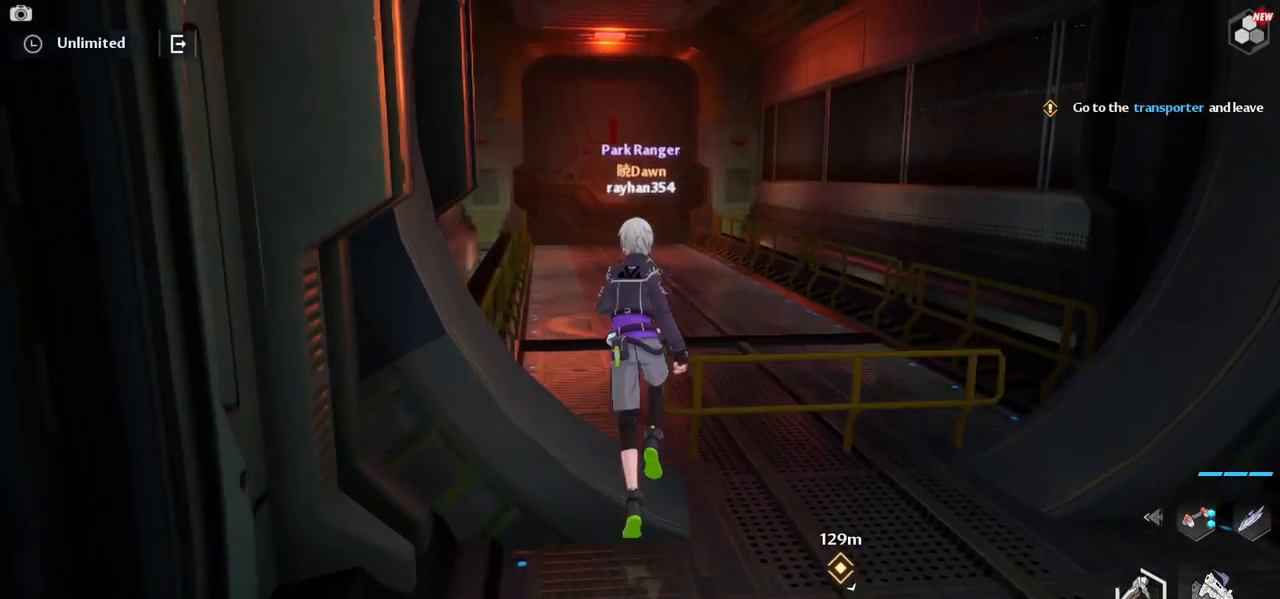
{"keys": ["w"], "mouse": [], "events": [[50, "space", "up"]]}
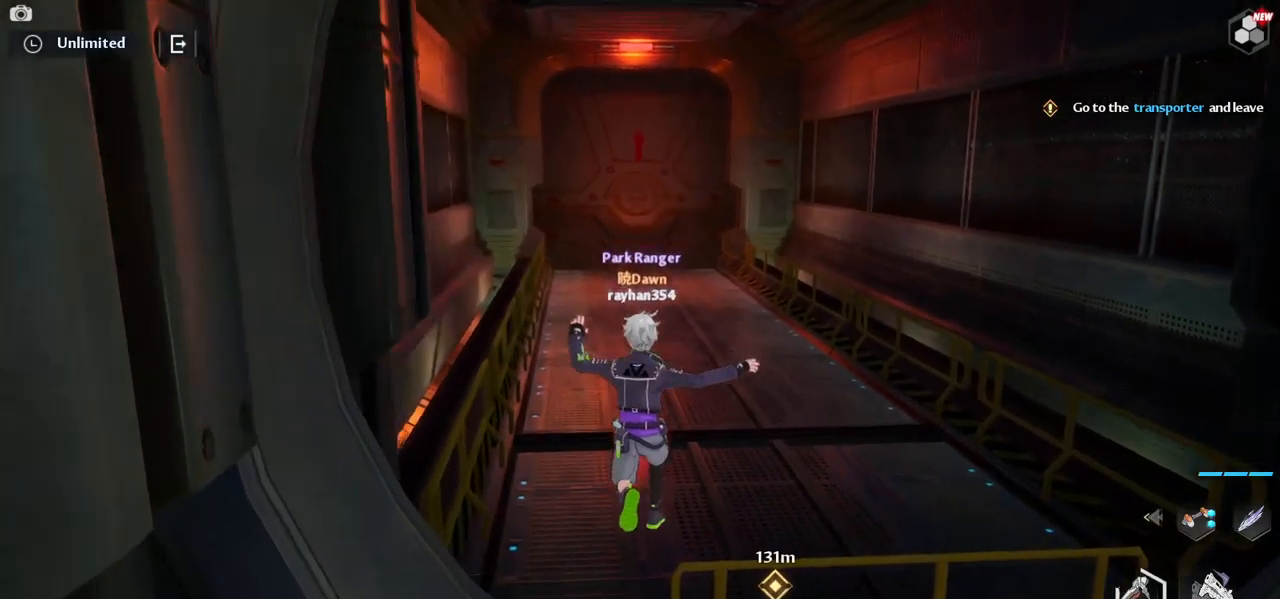
{"keys": ["d", "w"], "mouse": ["right"], "events": [[300, "mouse_right", "down"], [484, "d", "down"]]}
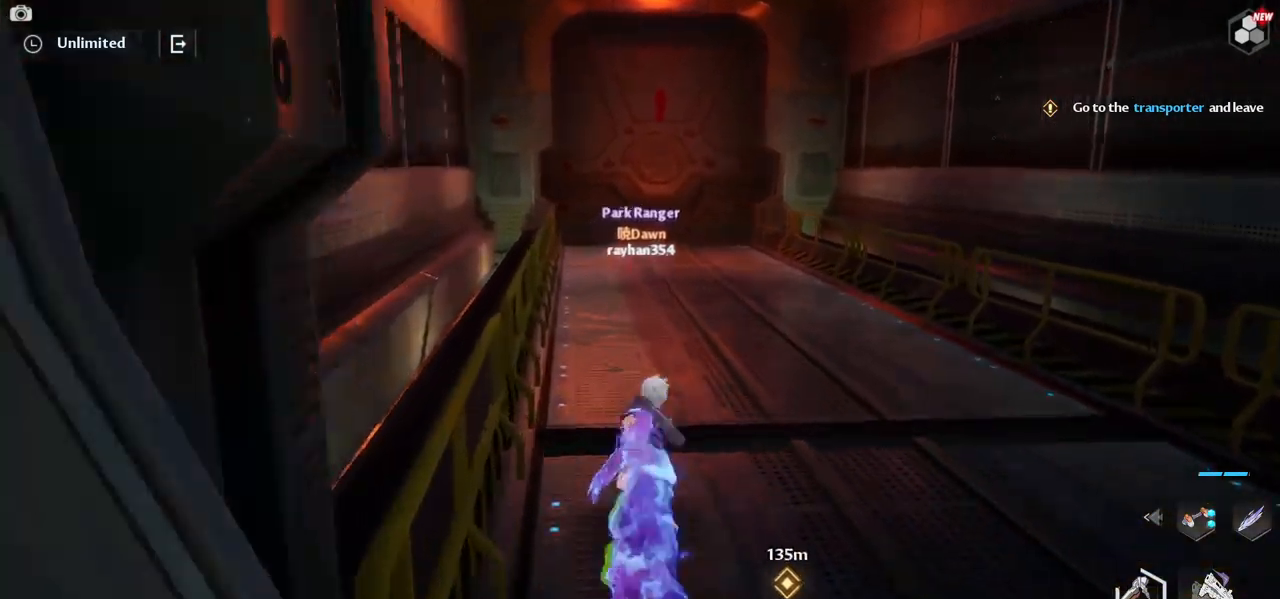
{"keys": ["w"], "mouse": [], "events": [[117, "d", "up"], [317, "mouse_right", "up"]]}
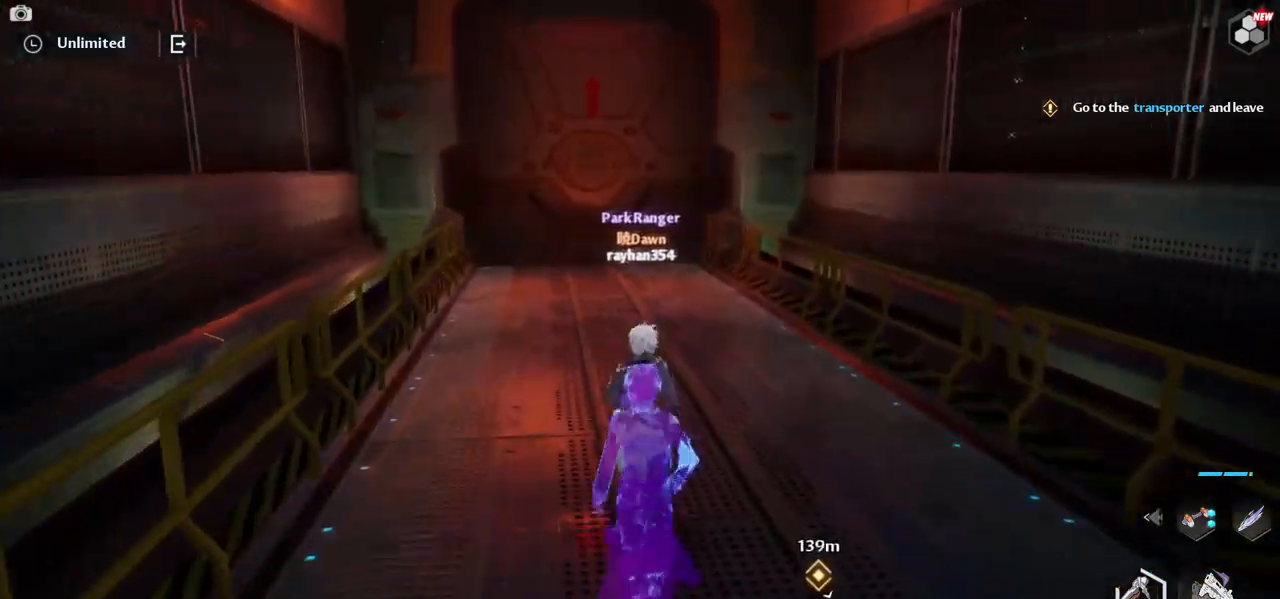
{"keys": ["w"], "mouse": [], "events": []}
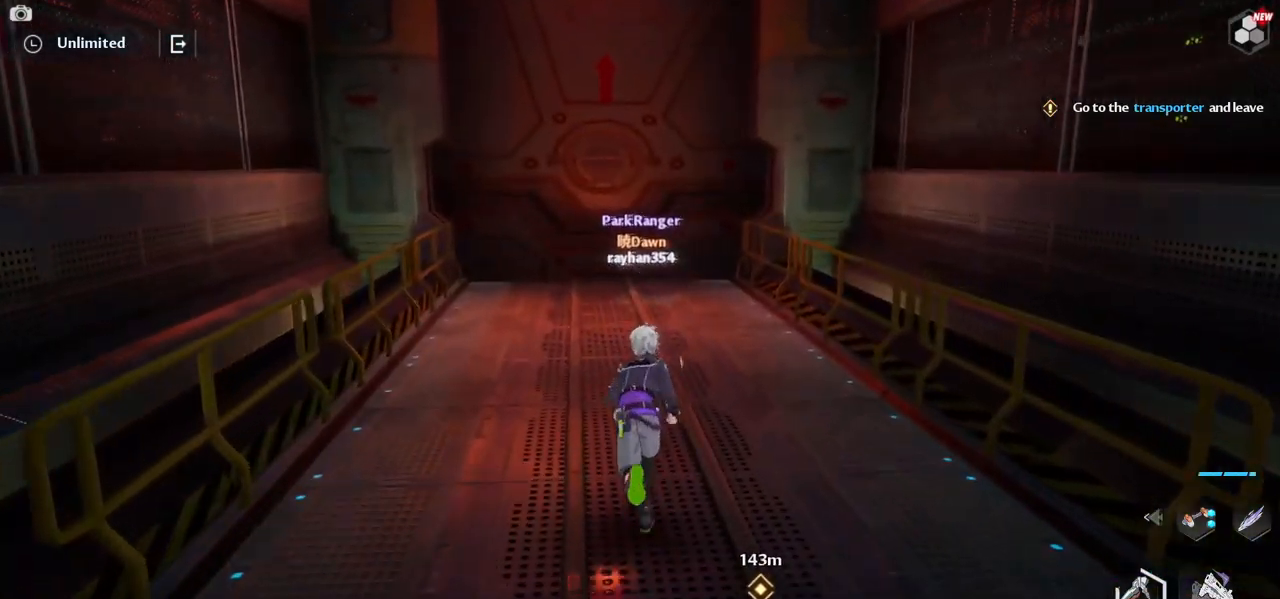
{"keys": ["a", "w"], "mouse": [], "events": [[17, "space", "down"], [200, "space", "up"], [484, "a", "down"]]}
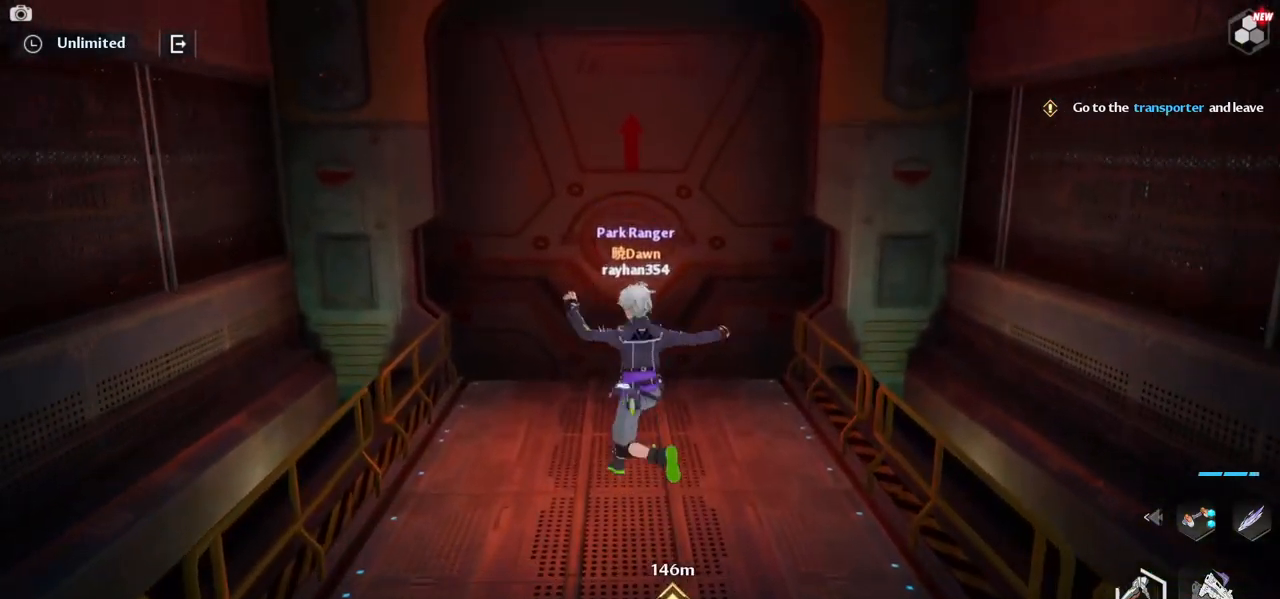
{"keys": ["w"], "mouse": [], "events": [[84, "a", "up"]]}
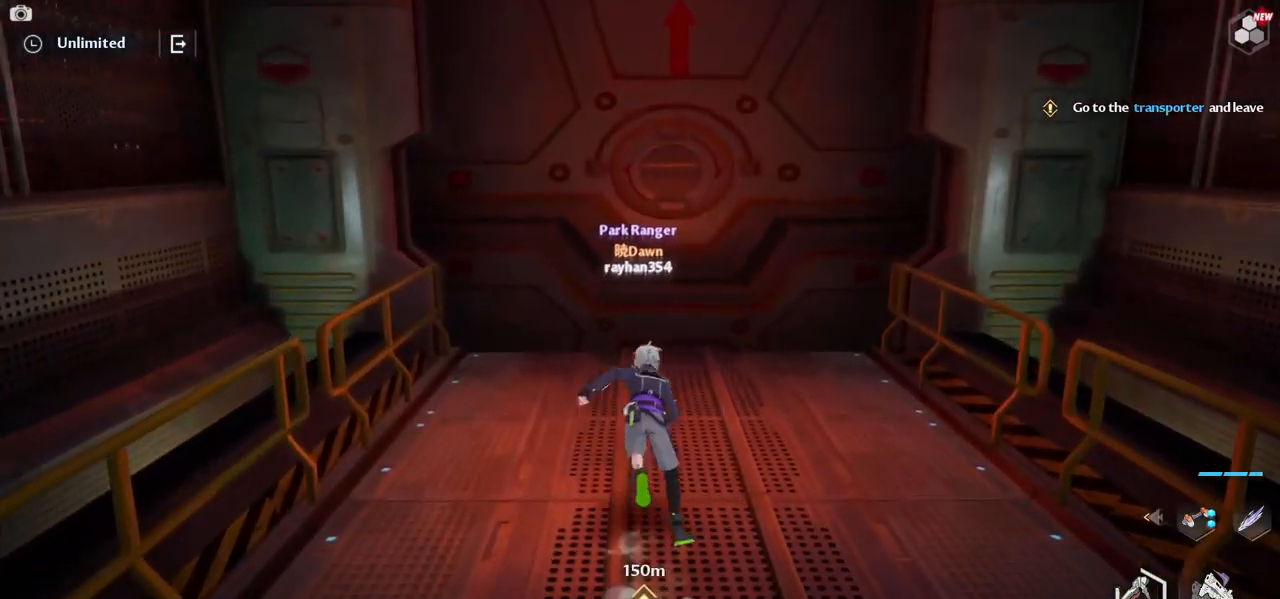
{"keys": ["w"], "mouse": [], "events": []}
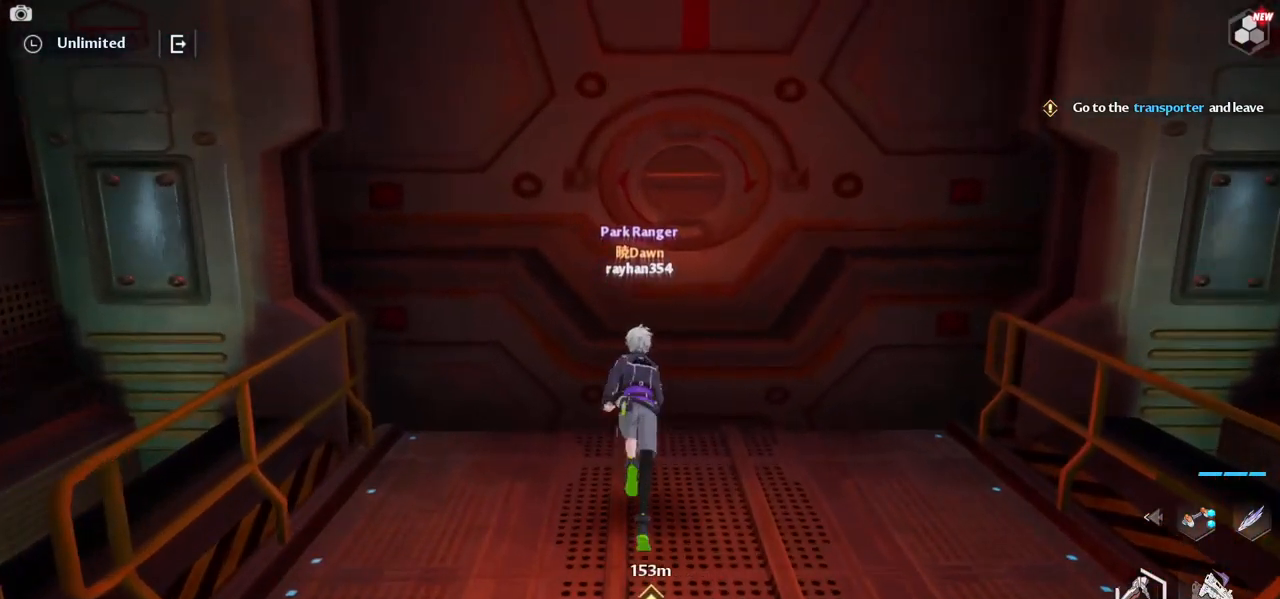
{"keys": [], "mouse": [], "events": [[250, "w", "up"]]}
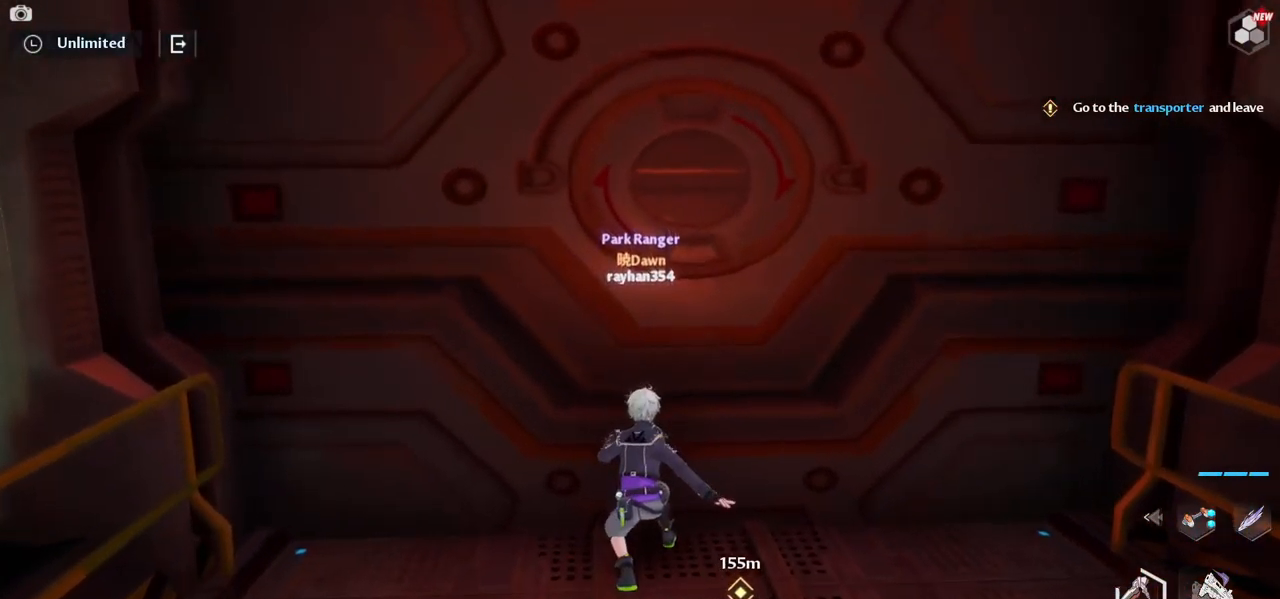
{"keys": ["s"], "mouse": [], "events": [[67, "s", "down"]]}
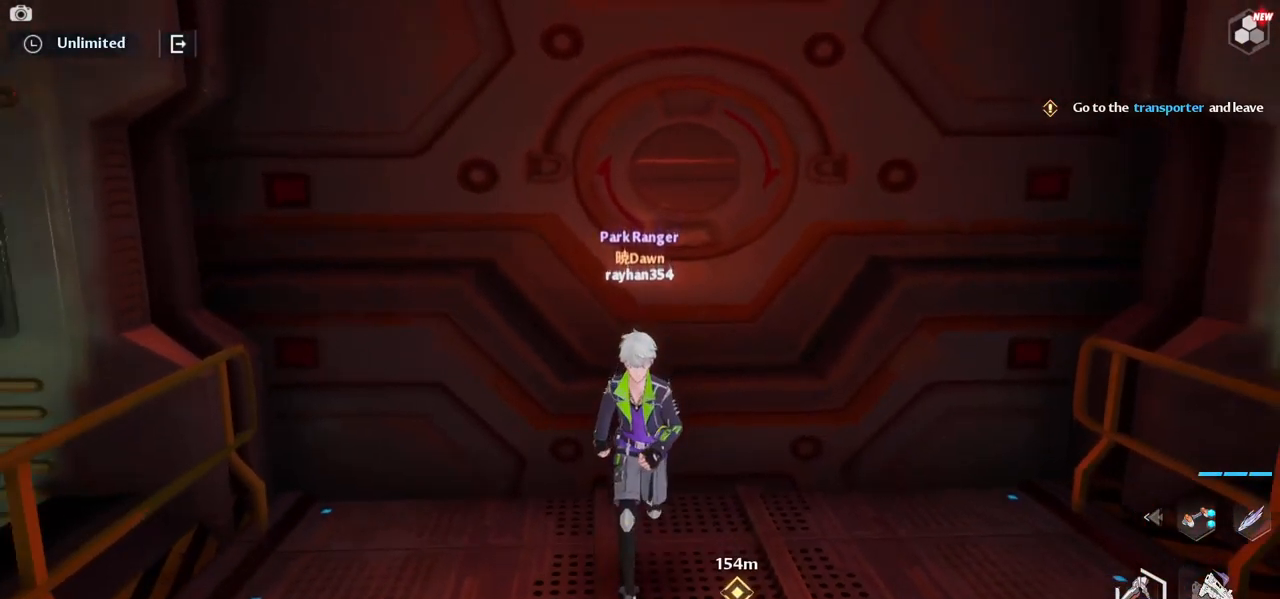
{"keys": ["a"], "mouse": [], "events": [[234, "a", "down"], [284, "s", "up"]]}
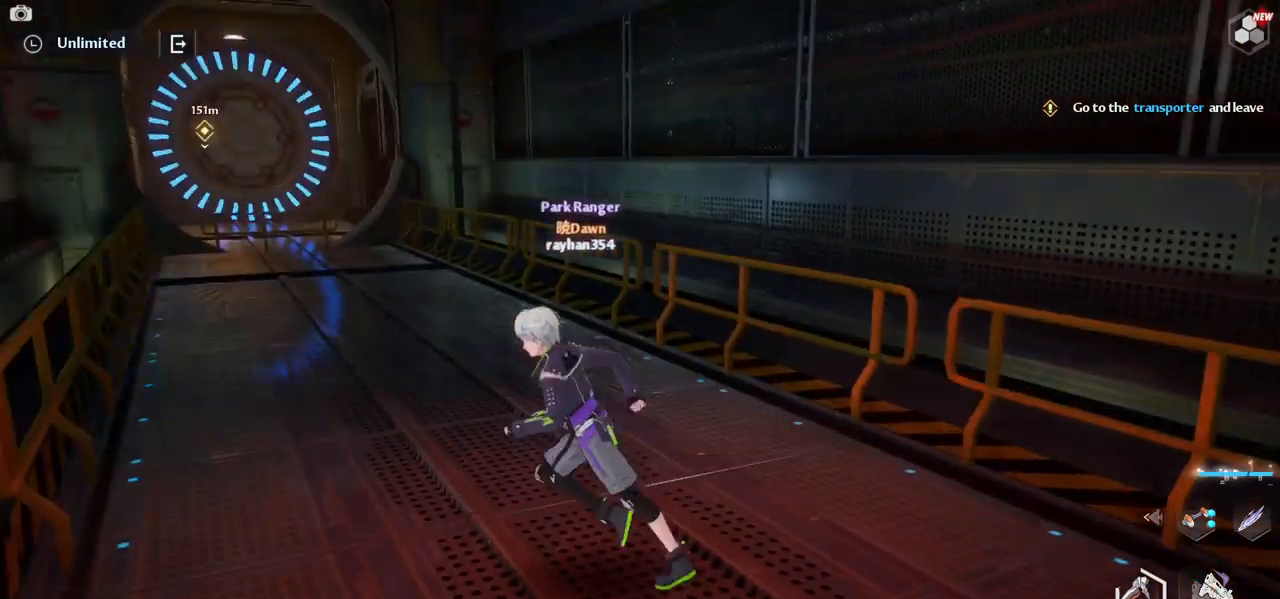
{"keys": ["w"], "mouse": [], "events": [[67, "w", "down"], [117, "a", "up"]]}
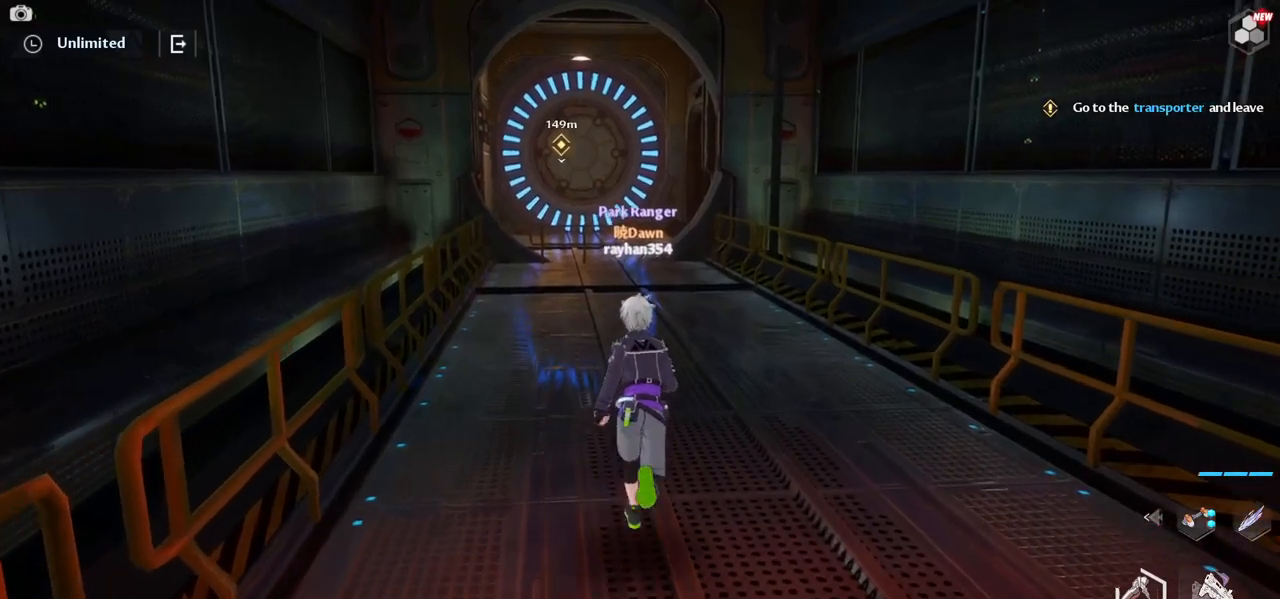
{"keys": ["w"], "mouse": [], "events": []}
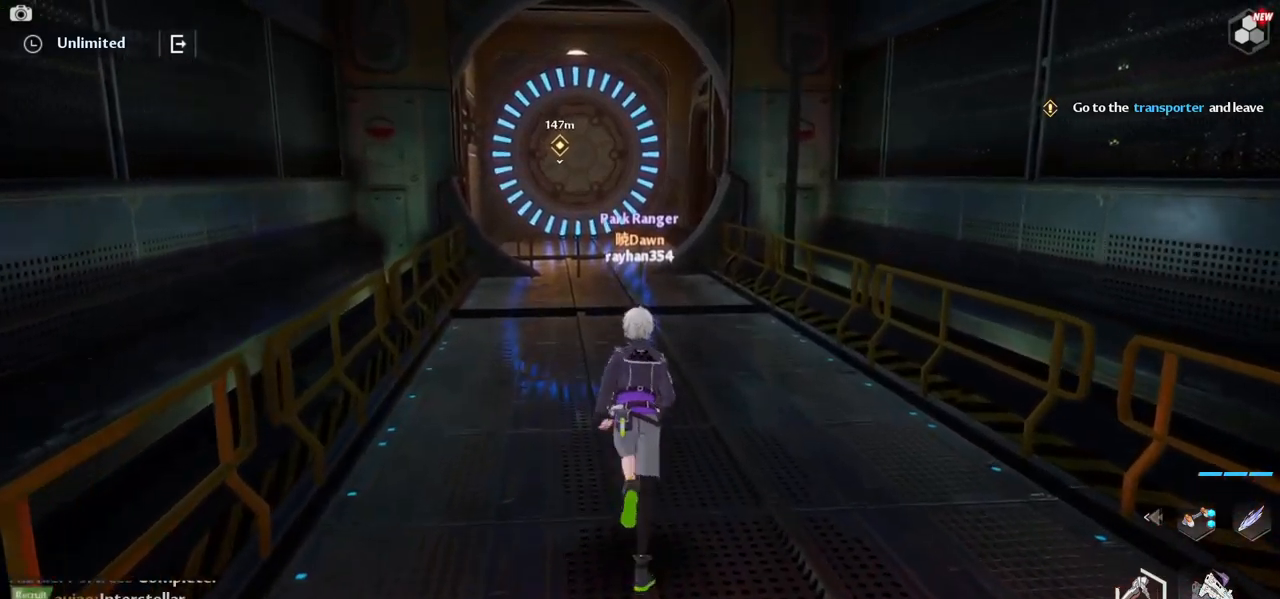
{"keys": ["a", "w"], "mouse": [], "events": [[117, "mouse_right", "down"], [333, "mouse_right", "up"], [433, "a", "down"]]}
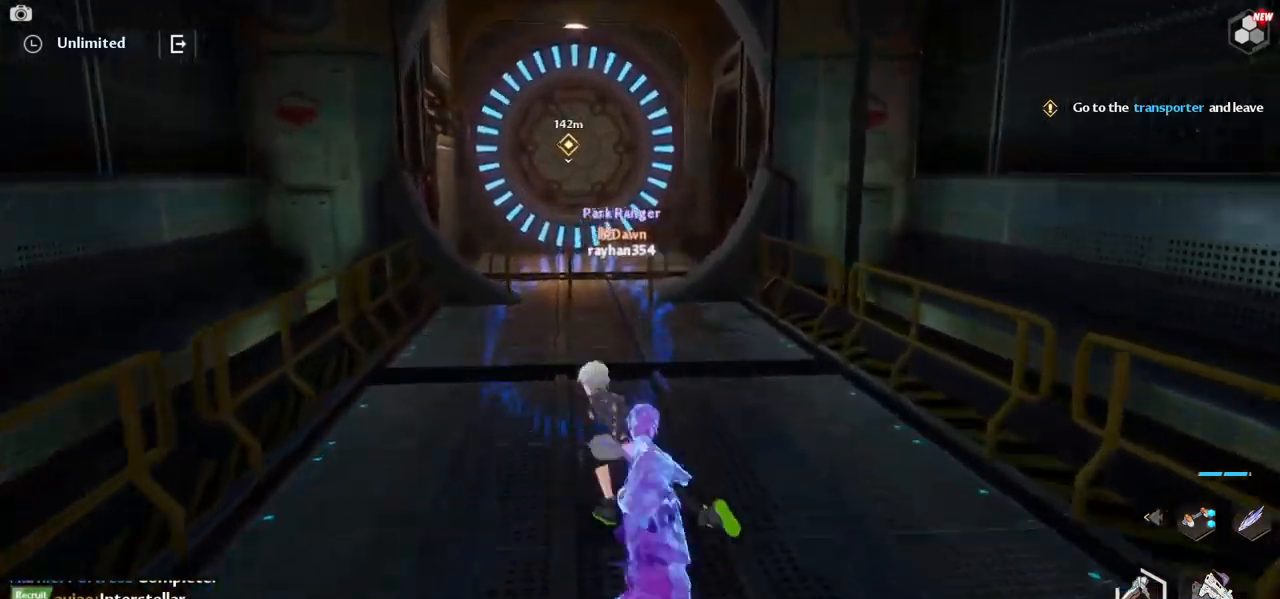
{"keys": ["w"], "mouse": [], "events": [[33, "a", "up"]]}
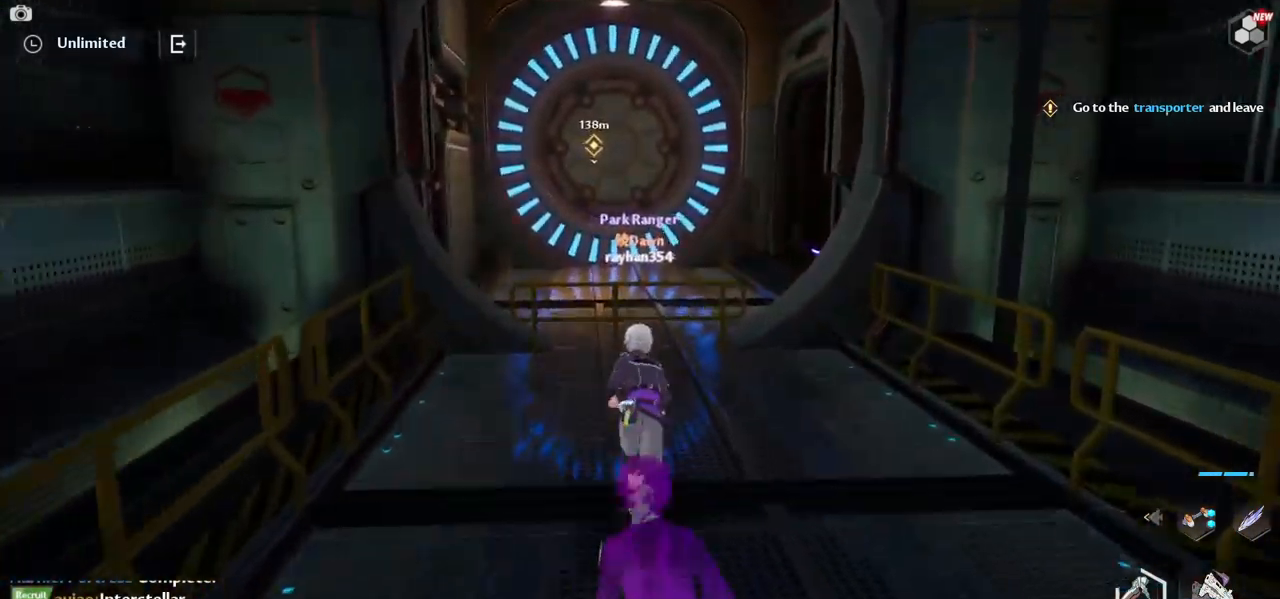
{"keys": ["w"], "mouse": [], "events": [[283, "space", "down"], [417, "space", "up"]]}
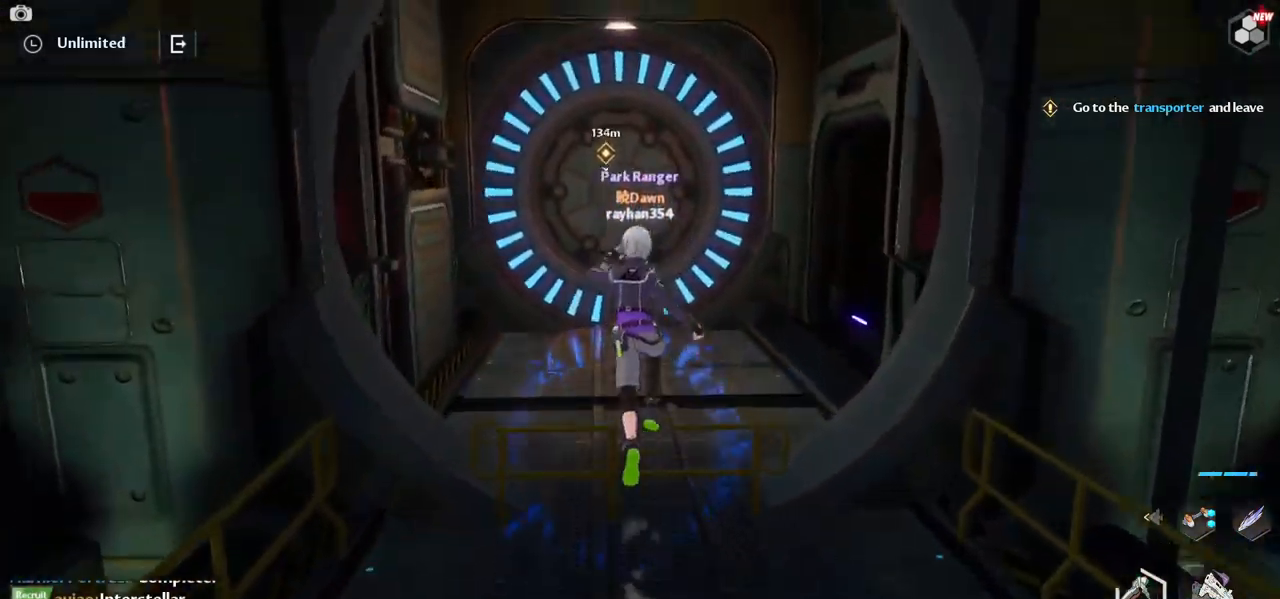
{"keys": ["w"], "mouse": [], "events": [[250, "space", "down"], [383, "space", "up"]]}